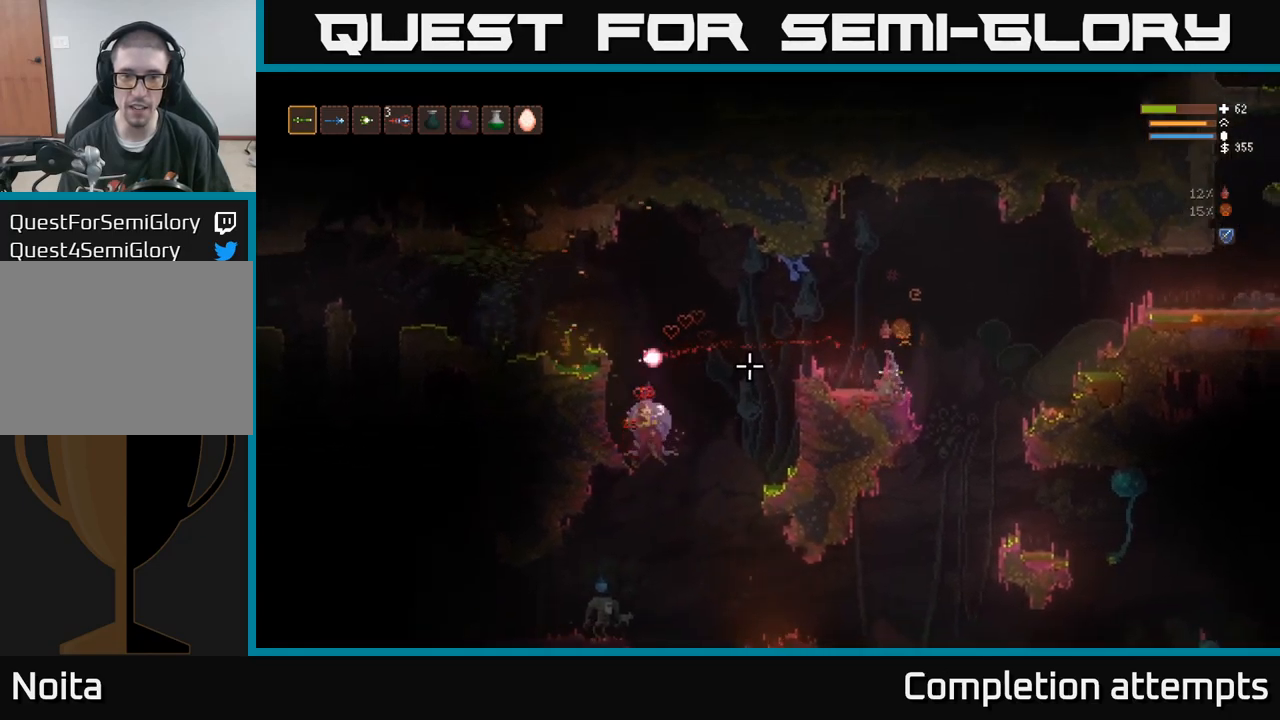
Gameplay with a controller (Xbox layout); each line is a JSON object with the inputs held at the frame after it. "events" lists button and stick changes between this image and that frame as [ms after this image, input, new state], when the widget could be followed in between. Not read: R3.
{"buttons": ["L2"], "left_stick": "left", "right_stick": "down-right", "events": [[17, "left_stick", "right"], [200, "L2", "up"], [250, "right_stick", "down"], [450, "right_stick", "down-right"], [467, "L2", "down"], [467, "left_stick", "left"]]}
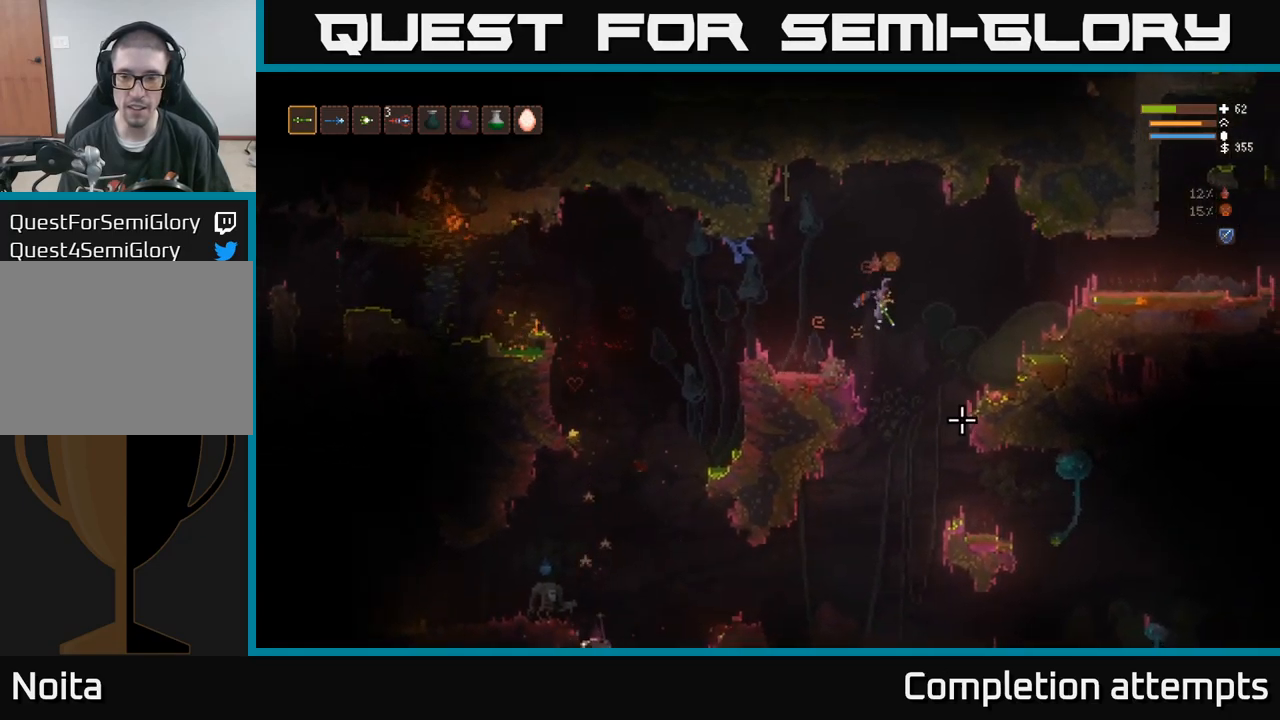
{"buttons": [], "left_stick": "left", "right_stick": "down"}
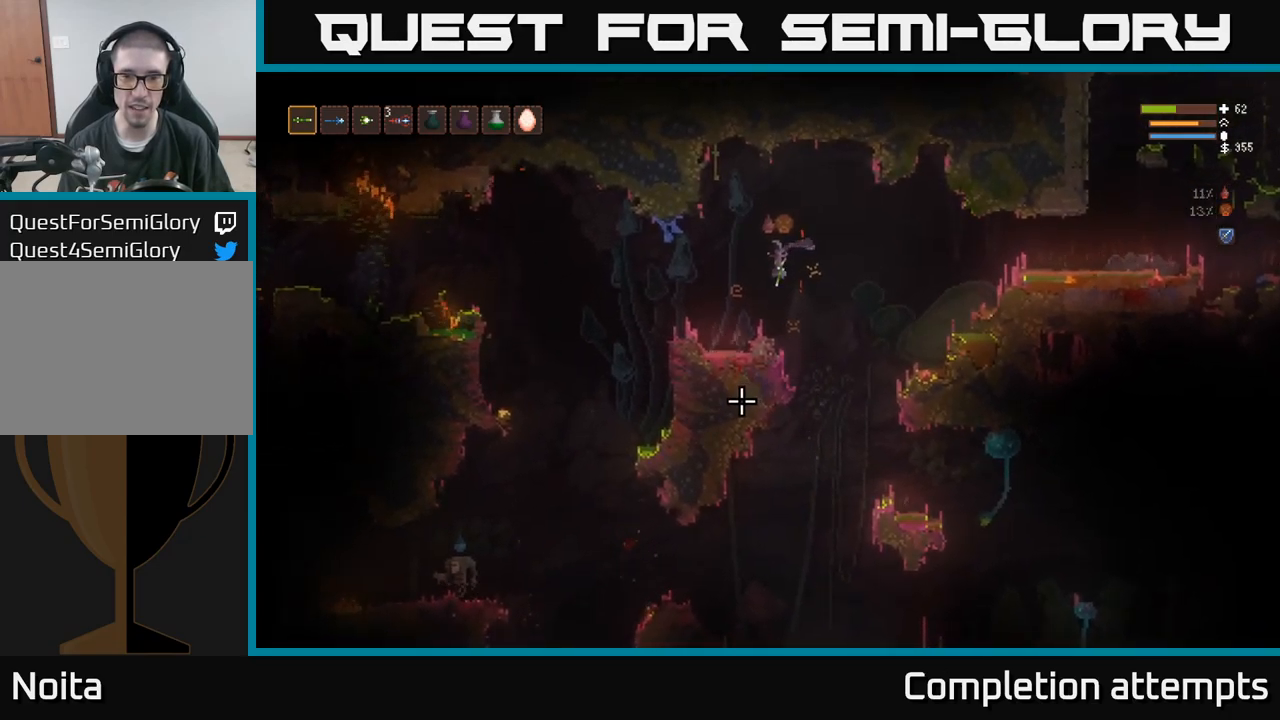
{"buttons": [], "left_stick": "center", "right_stick": "down", "events": [[500, "left_stick", "center"]]}
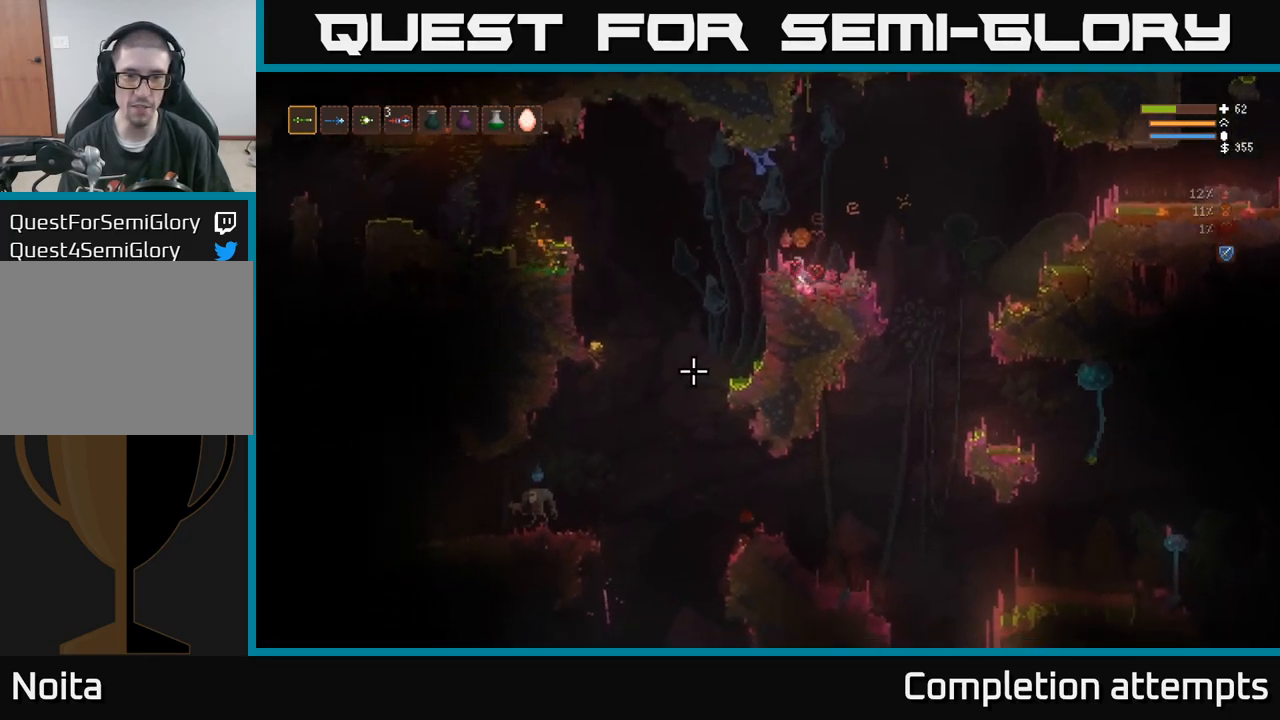
{"buttons": [], "left_stick": "center", "right_stick": "down", "events": [[250, "L2", "down"], [350, "L2", "up"]]}
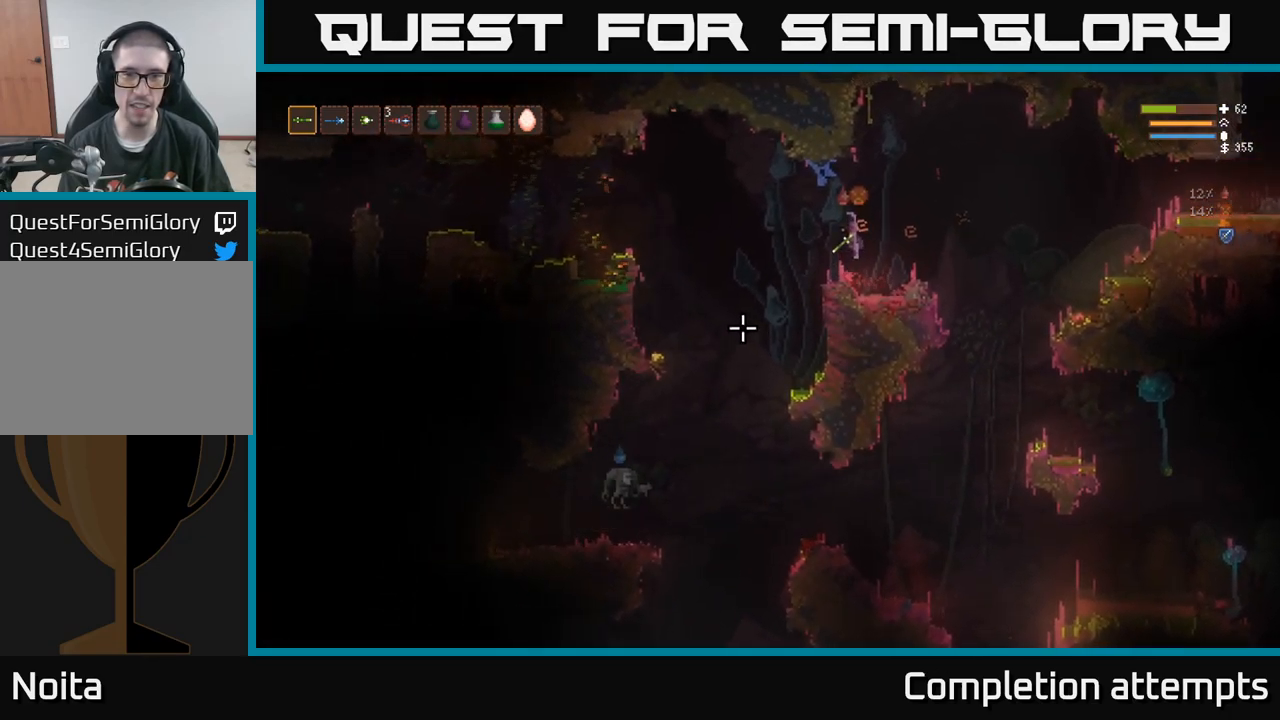
{"buttons": [], "left_stick": "left", "right_stick": "down", "events": [[200, "left_stick", "right"], [384, "left_stick", "center"], [434, "left_stick", "left"]]}
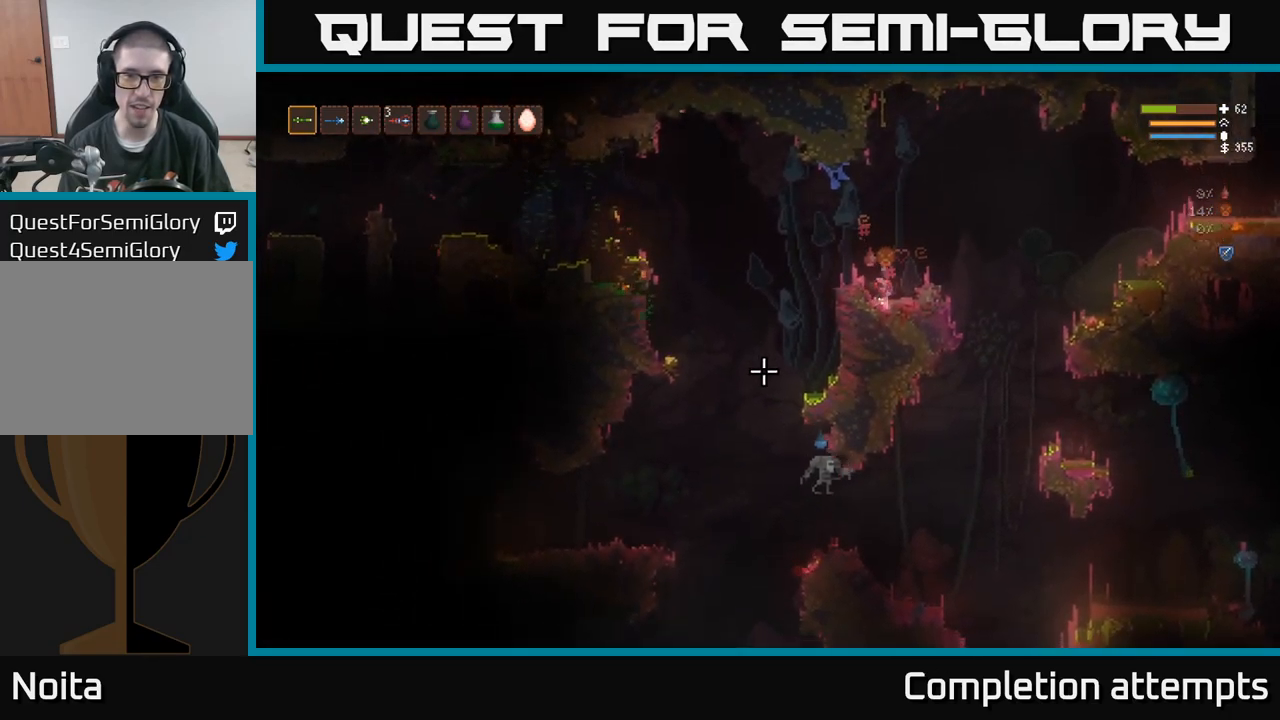
{"buttons": [], "left_stick": "left", "right_stick": "down", "events": [[17, "left_stick", "center"], [400, "left_stick", "left"]]}
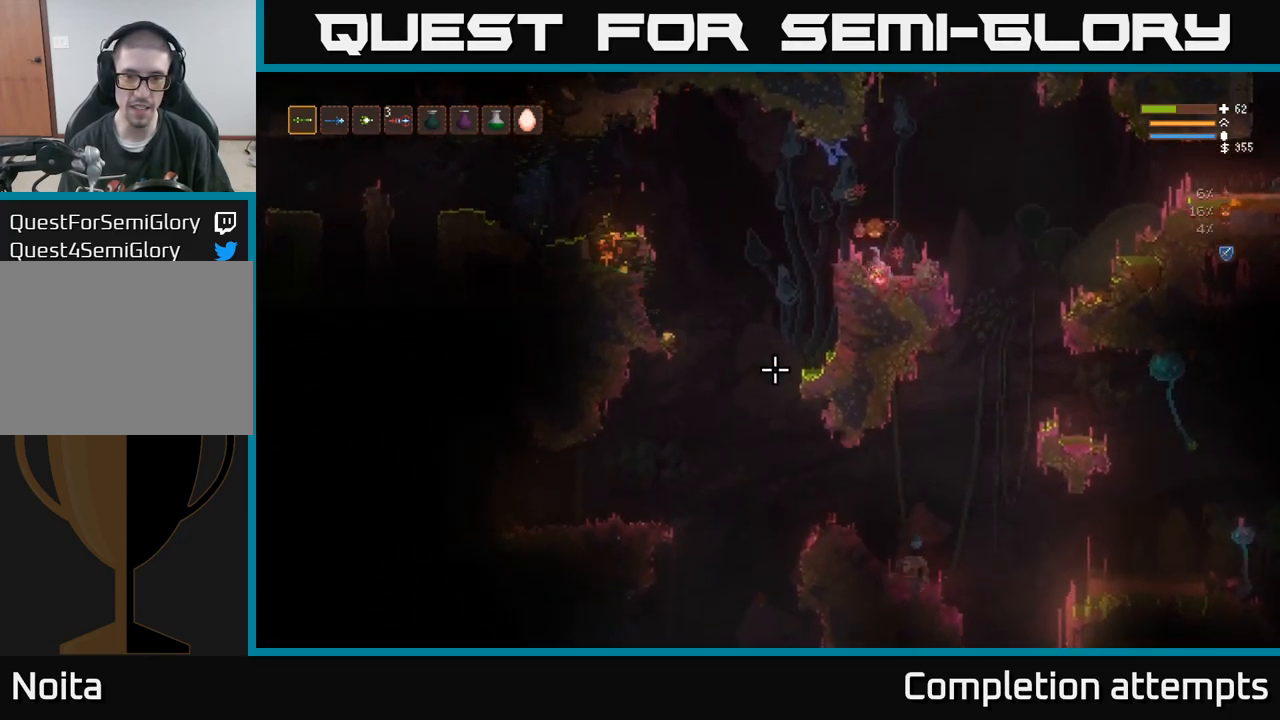
{"buttons": [], "left_stick": "center", "right_stick": "center", "events": [[17, "L2", "down"], [34, "left_stick", "center"], [150, "L2", "up"], [500, "right_stick", "center"]]}